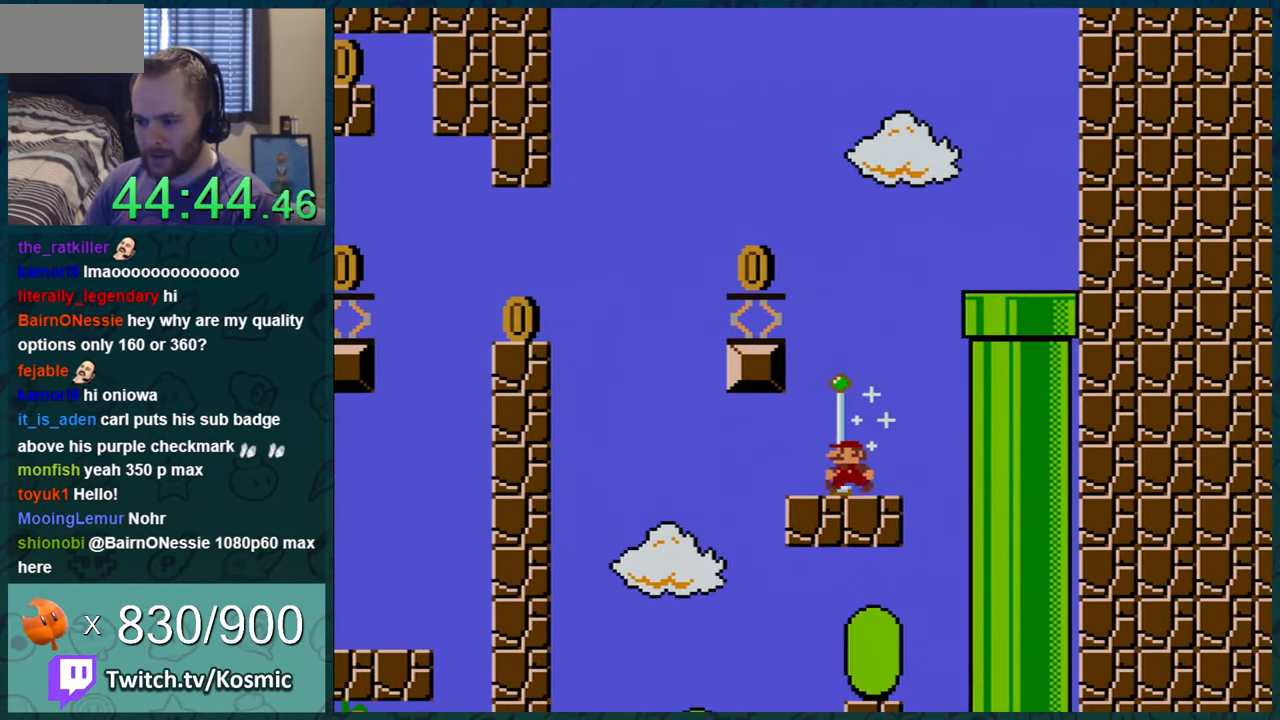
Gameplay with a controller (Nintendo layout); each line is a JSON object with the inputs held at the frame after it. "events" lists button and stick changes between this image and that frame as [ms after this image, input, new state], when the widget could be followed in between. Not read: L1 L3 R1 R3.
{"buttons": ["B", "Y"], "events": [[50, "B", "down"], [167, "DPAD_LEFT", "up"], [418, "DPAD_LEFT", "down"], [484, "DPAD_LEFT", "up"]]}
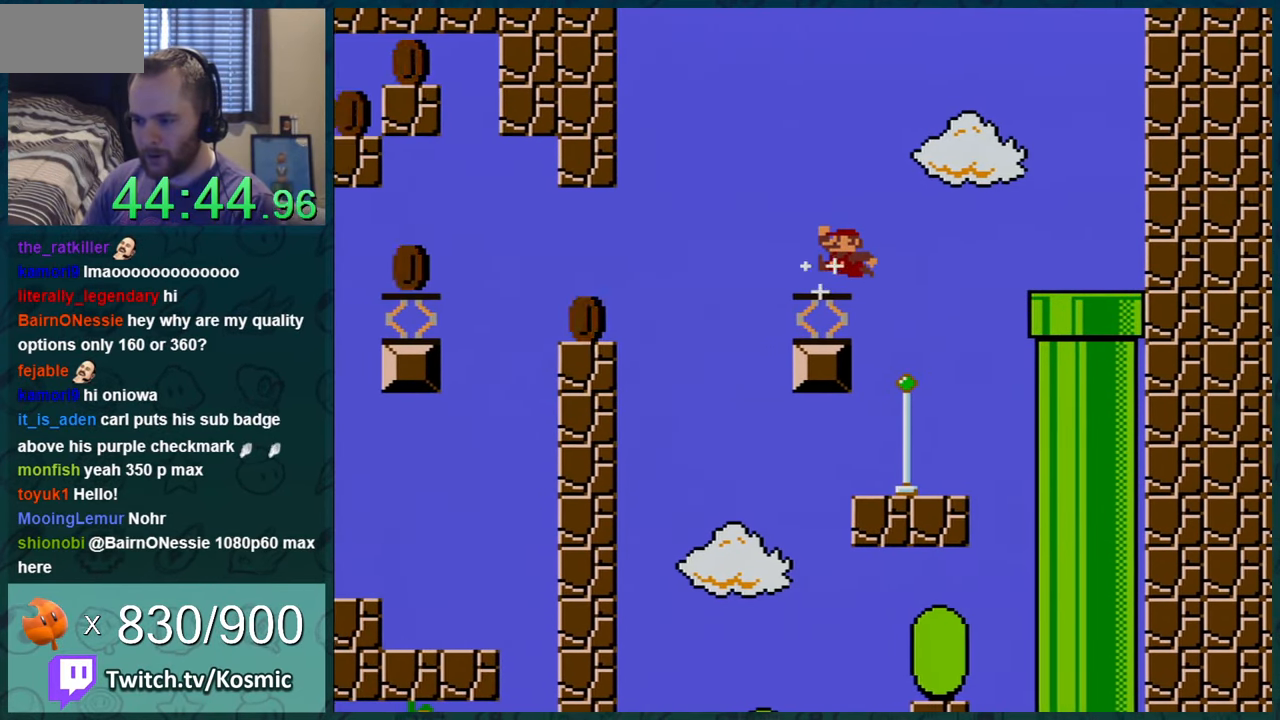
{"buttons": ["Y", "DPAD_RIGHT"], "events": [[100, "B", "up"], [450, "DPAD_RIGHT", "down"]]}
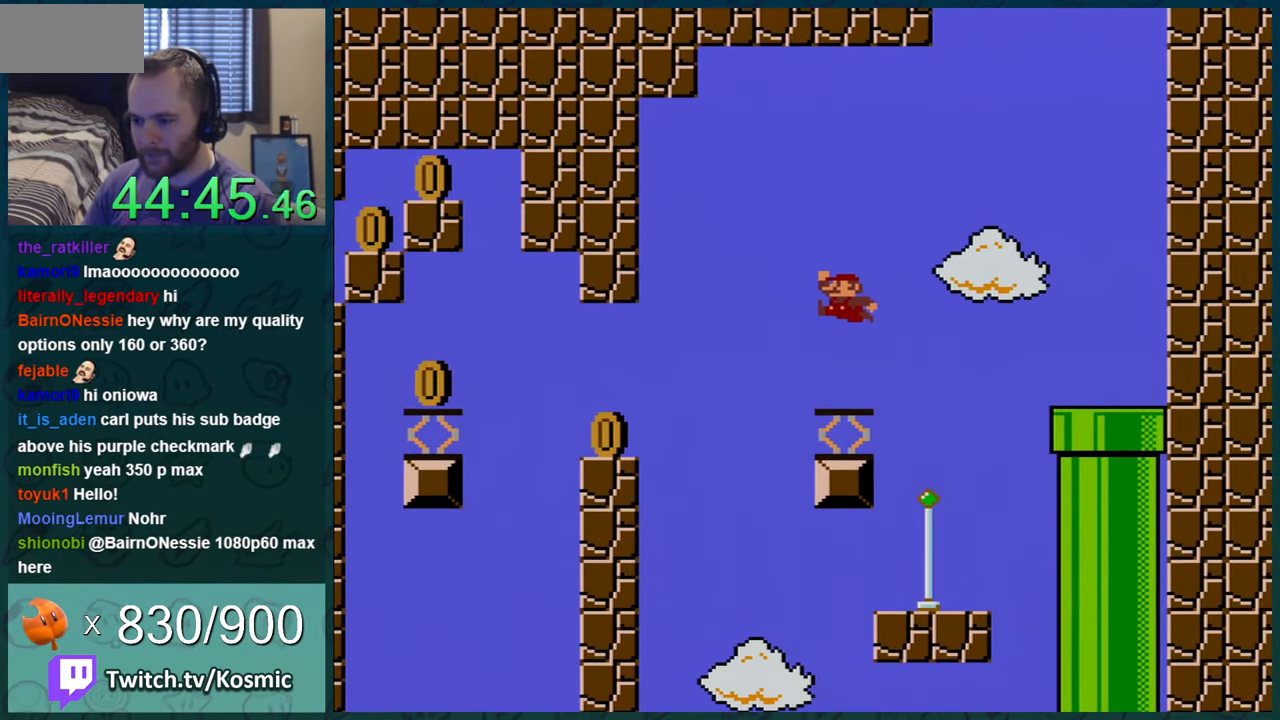
{"buttons": ["Y"], "events": [[134, "DPAD_RIGHT", "up"]]}
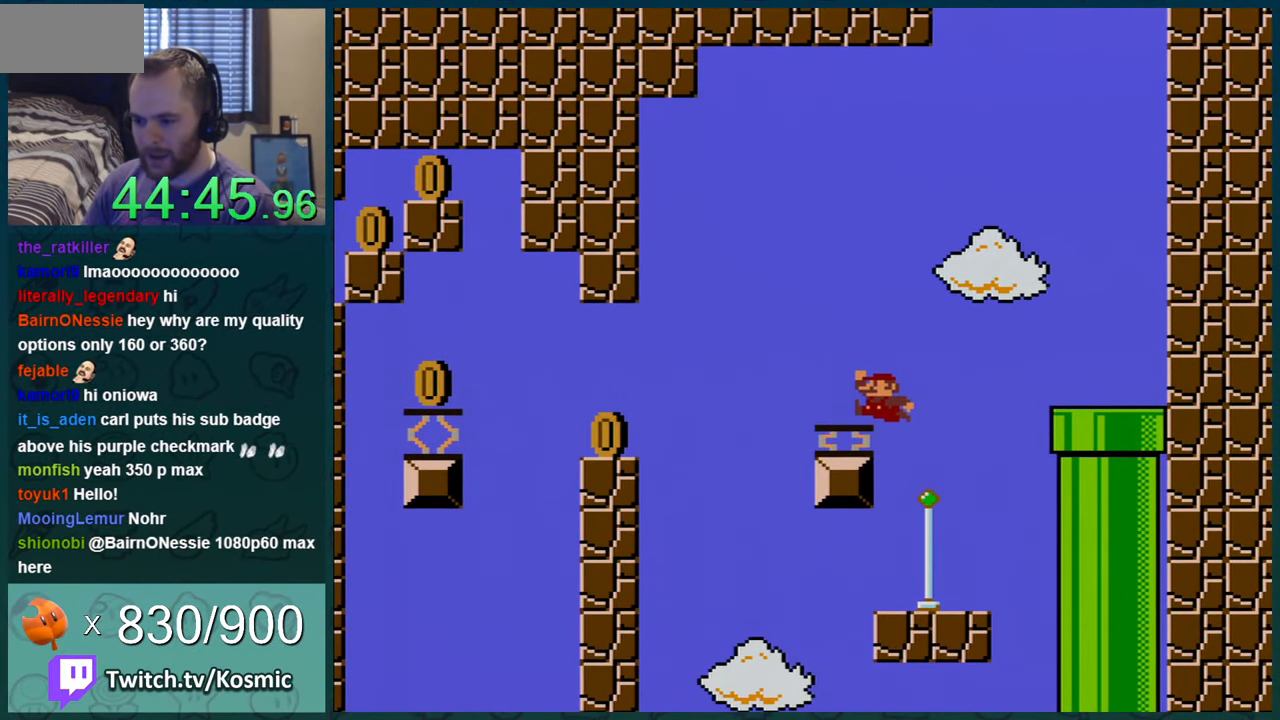
{"buttons": ["Y"], "events": [[284, "DPAD_RIGHT", "down"], [484, "DPAD_RIGHT", "up"]]}
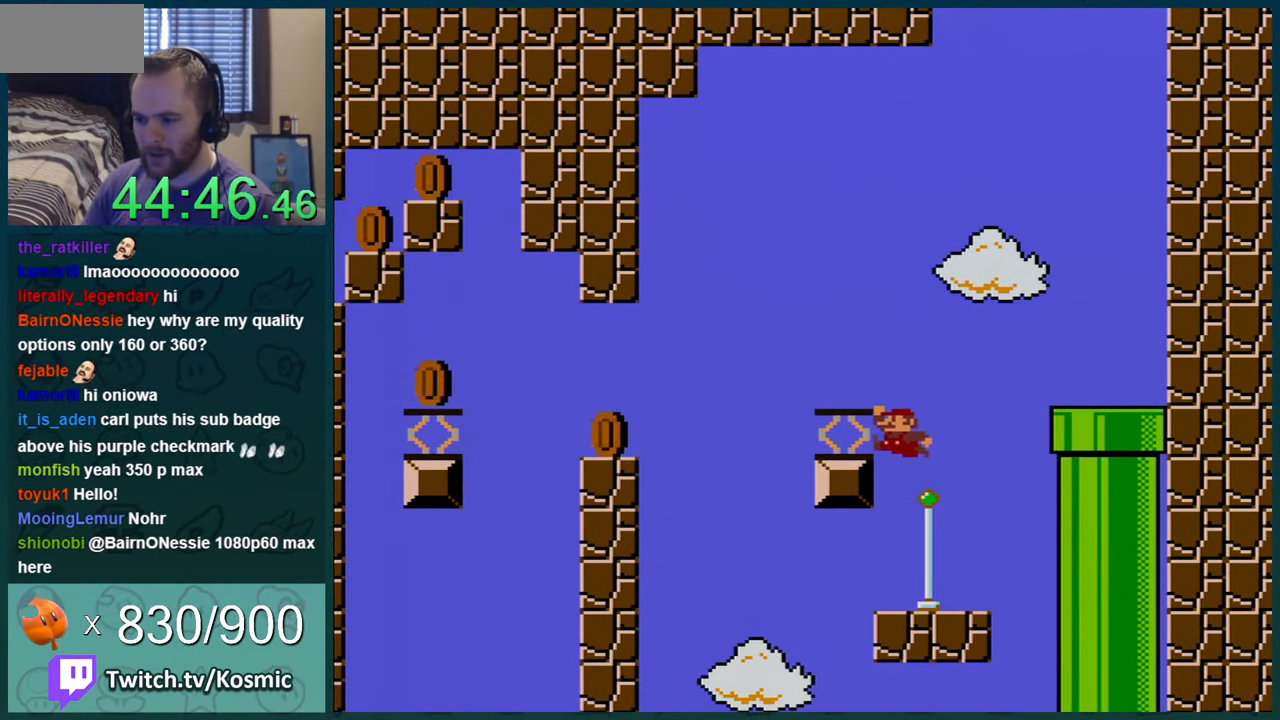
{"buttons": ["Y"], "events": []}
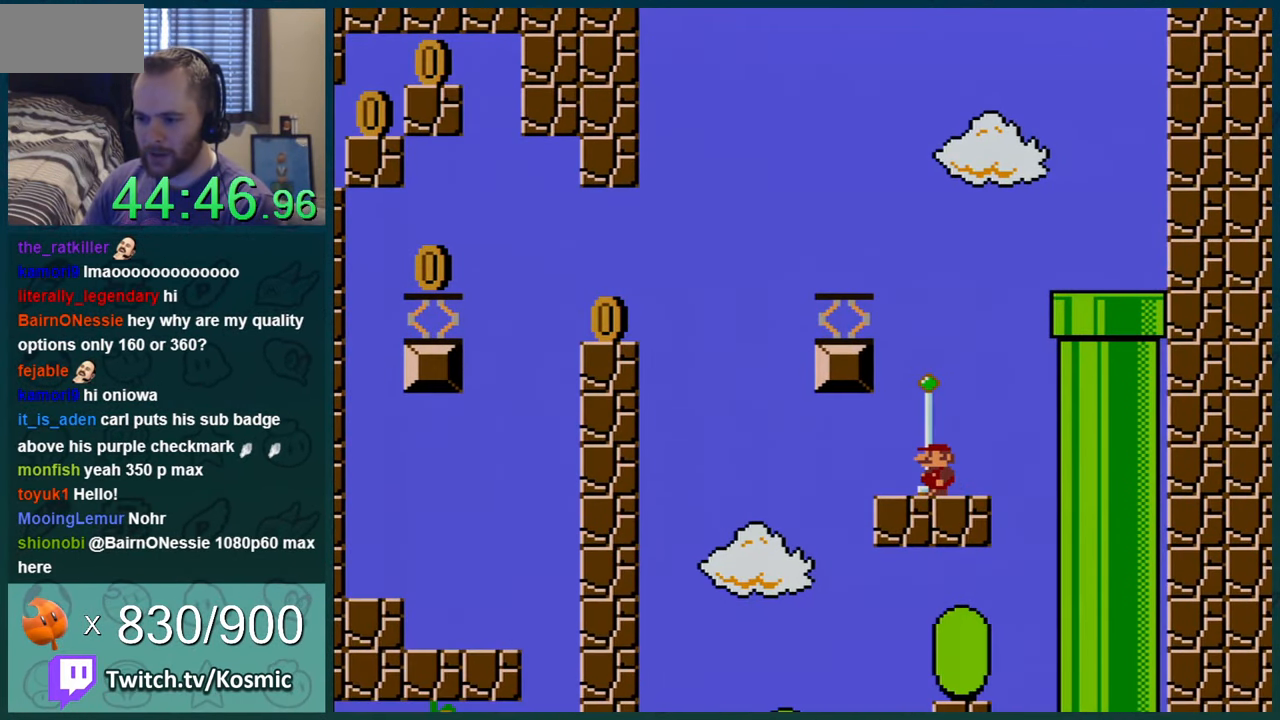
{"buttons": ["Y"], "events": [[200, "DPAD_RIGHT", "down"], [350, "DPAD_RIGHT", "up"]]}
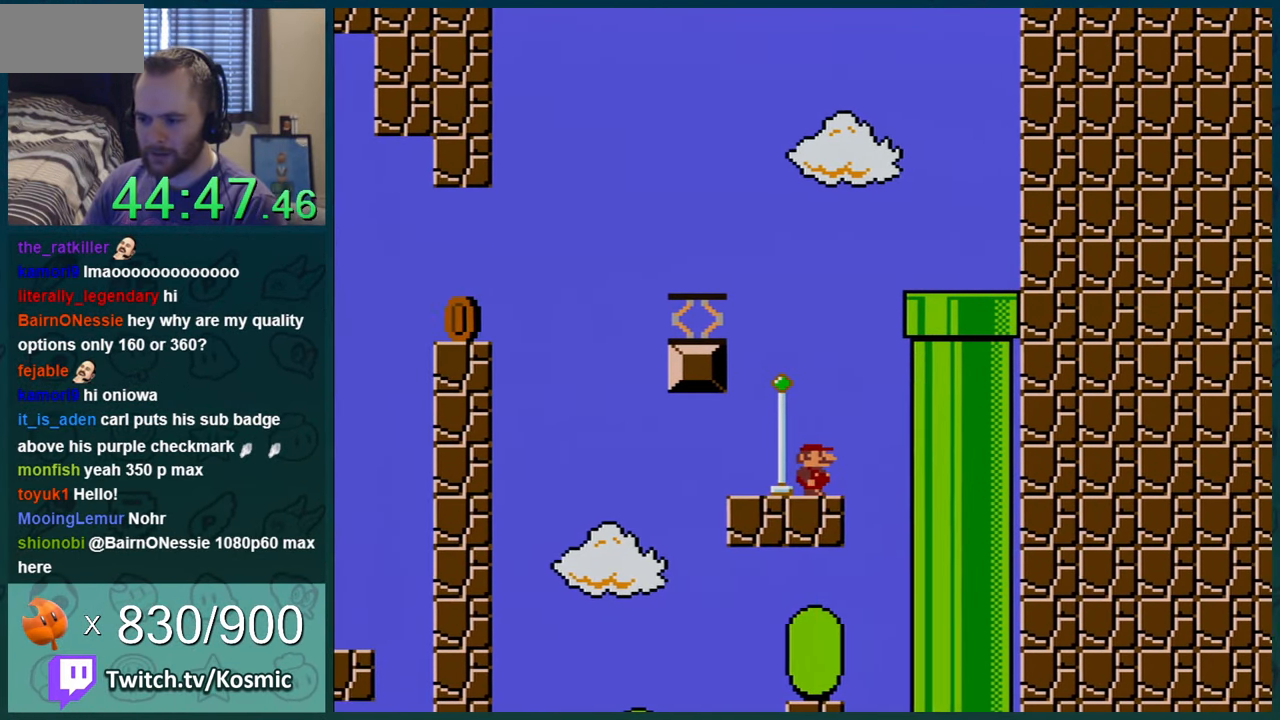
{"buttons": ["Y"], "events": []}
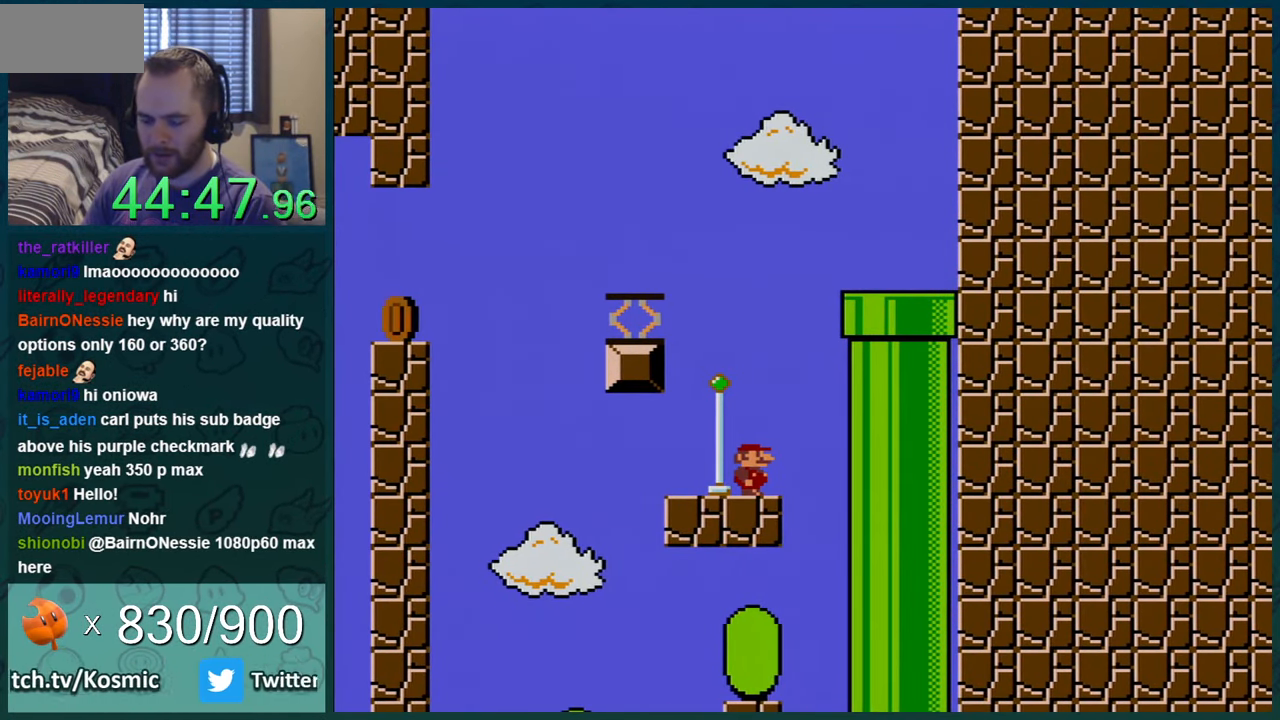
{"buttons": ["Y"], "events": []}
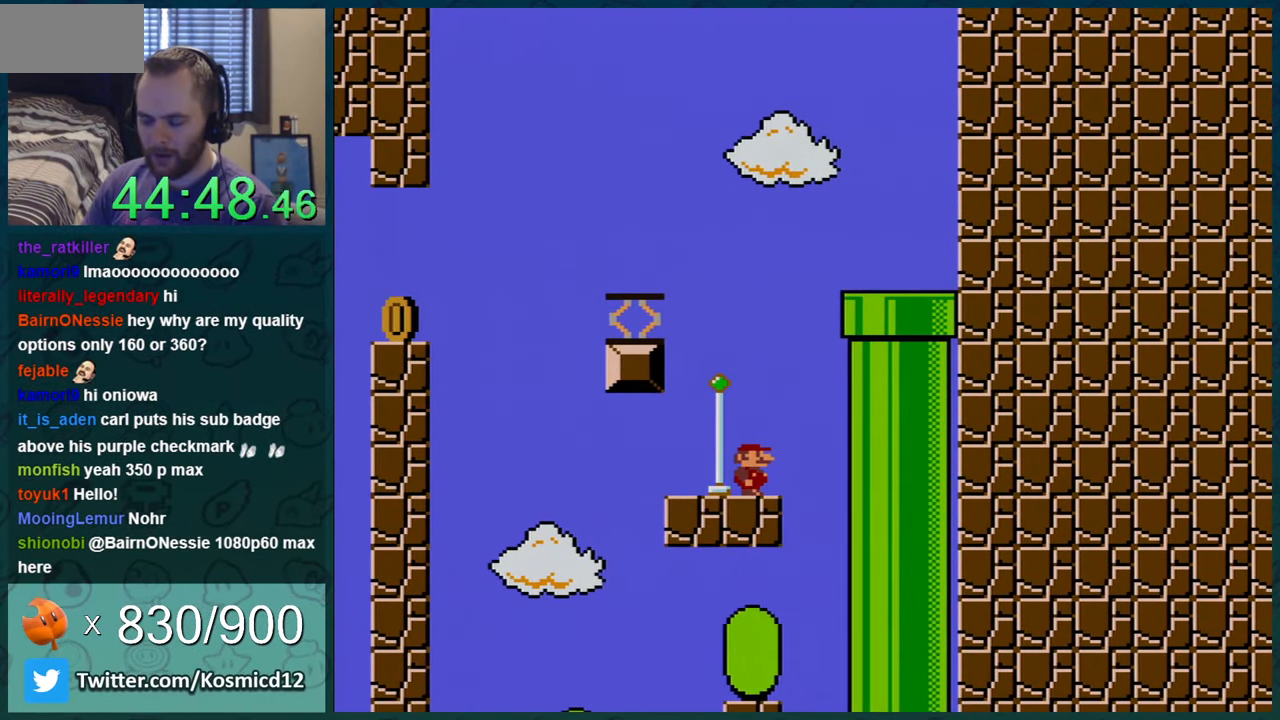
{"buttons": [], "events": [[468, "Y", "up"]]}
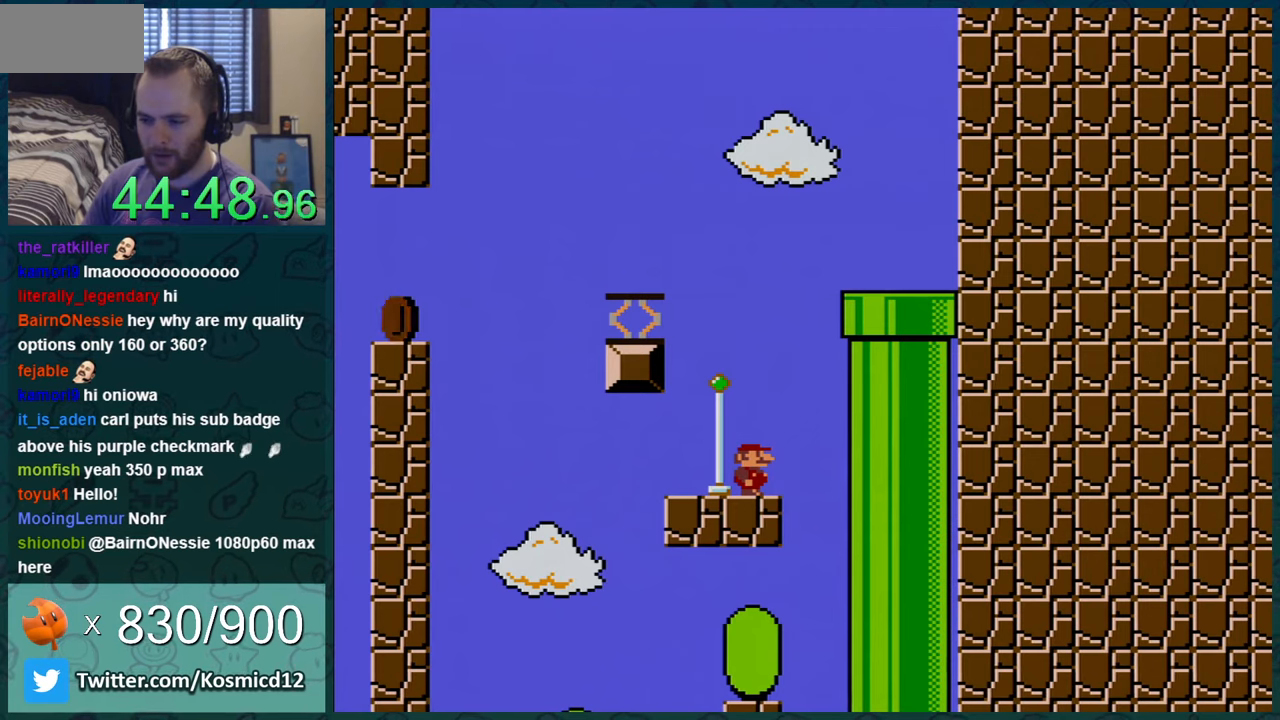
{"buttons": [], "events": []}
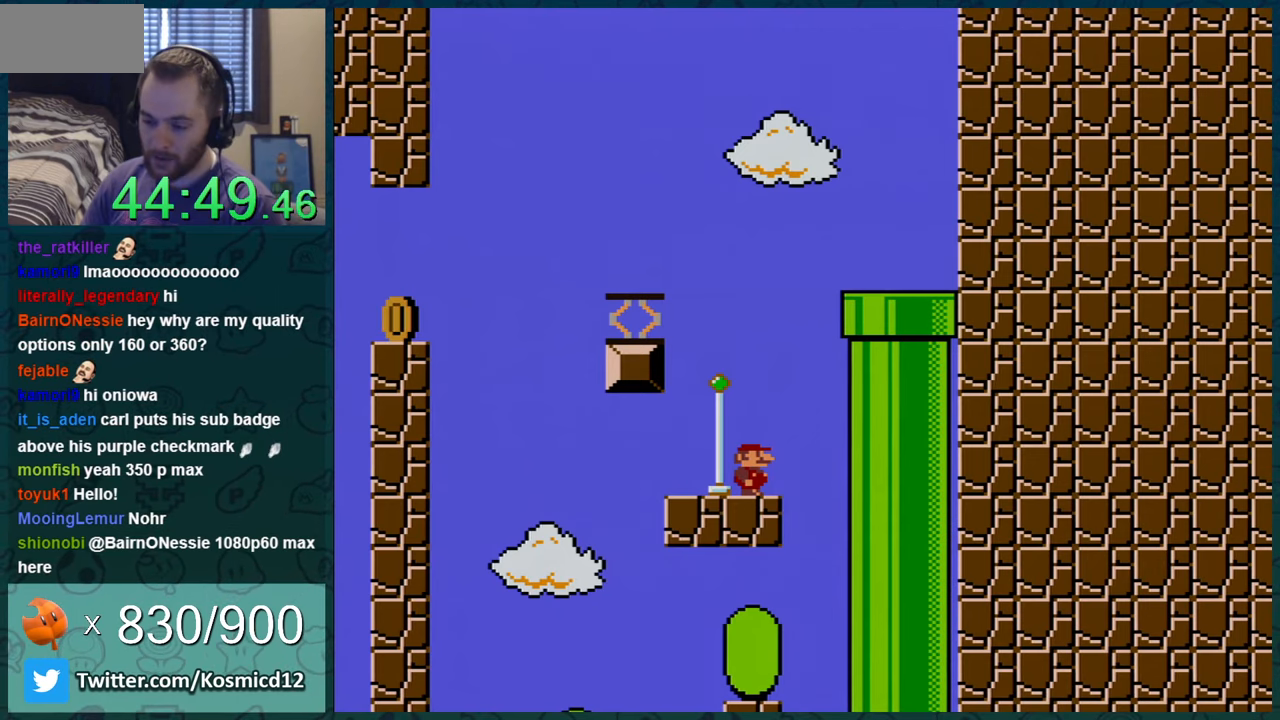
{"buttons": ["Y"], "events": [[183, "Y", "down"], [350, "DPAD_LEFT", "down"], [467, "DPAD_LEFT", "up"]]}
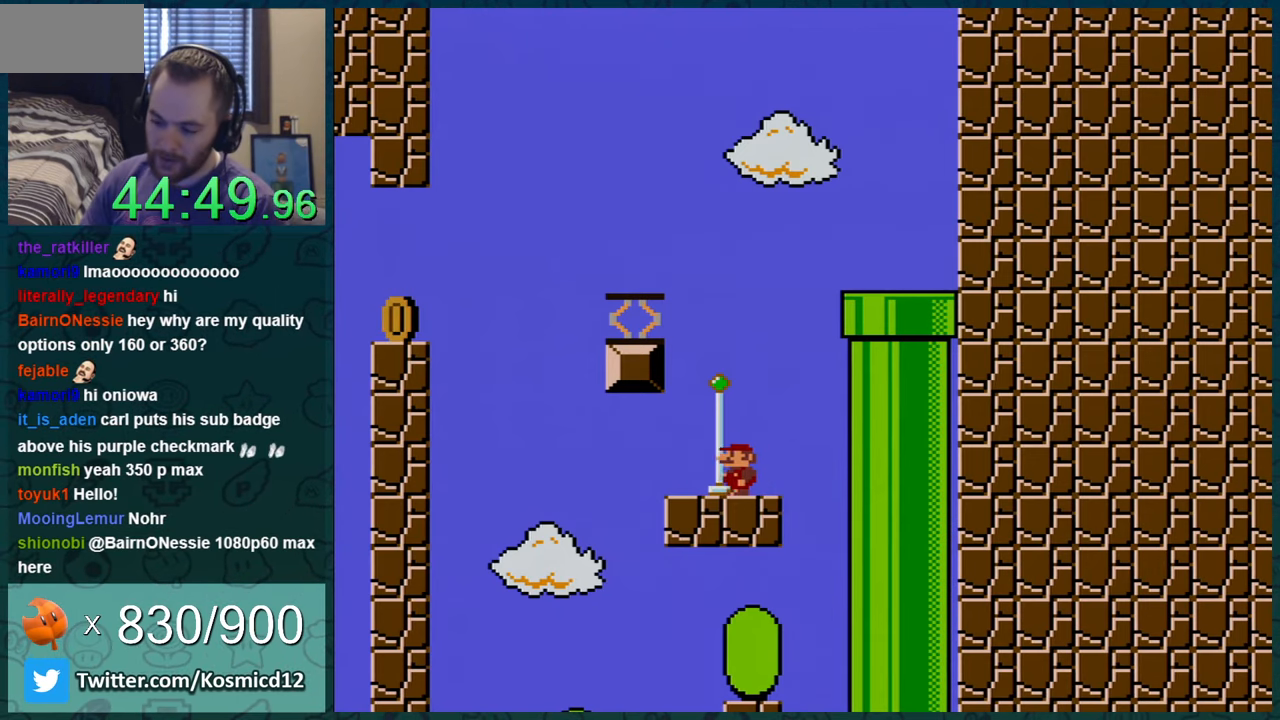
{"buttons": ["Y"], "events": []}
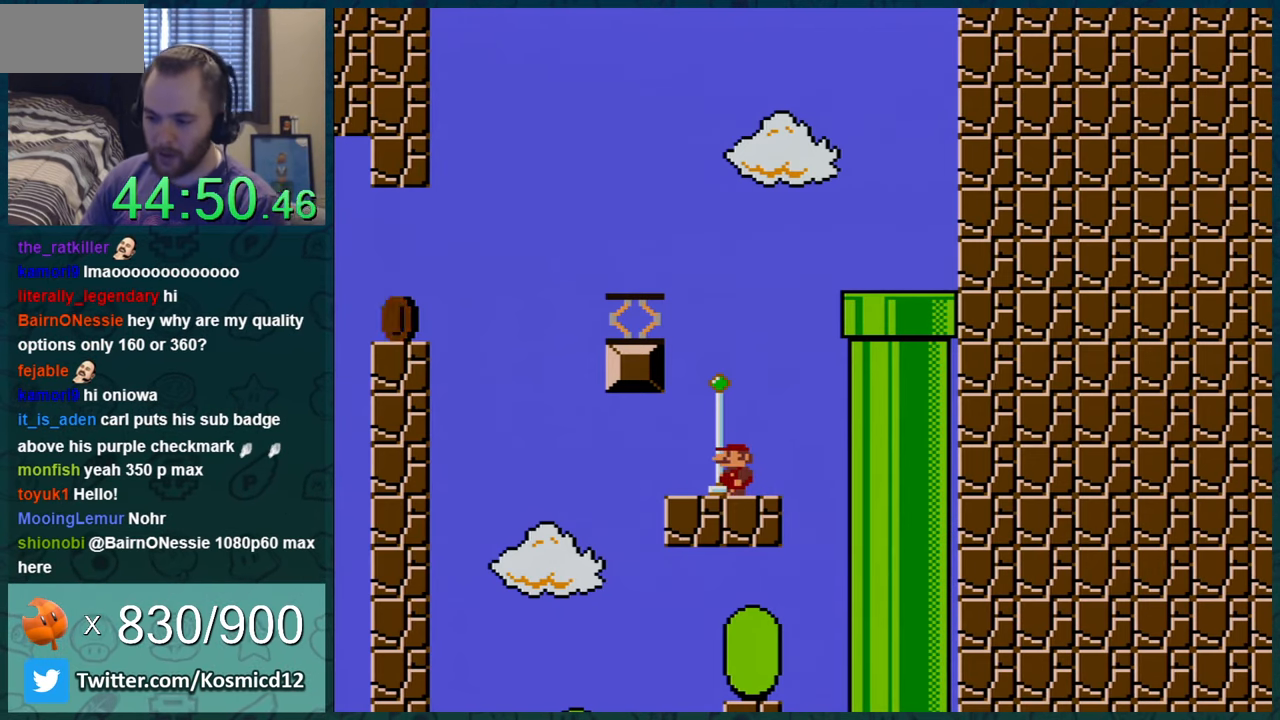
{"buttons": ["Y", "DPAD_DOWN"], "events": [[300, "DPAD_DOWN", "down"]]}
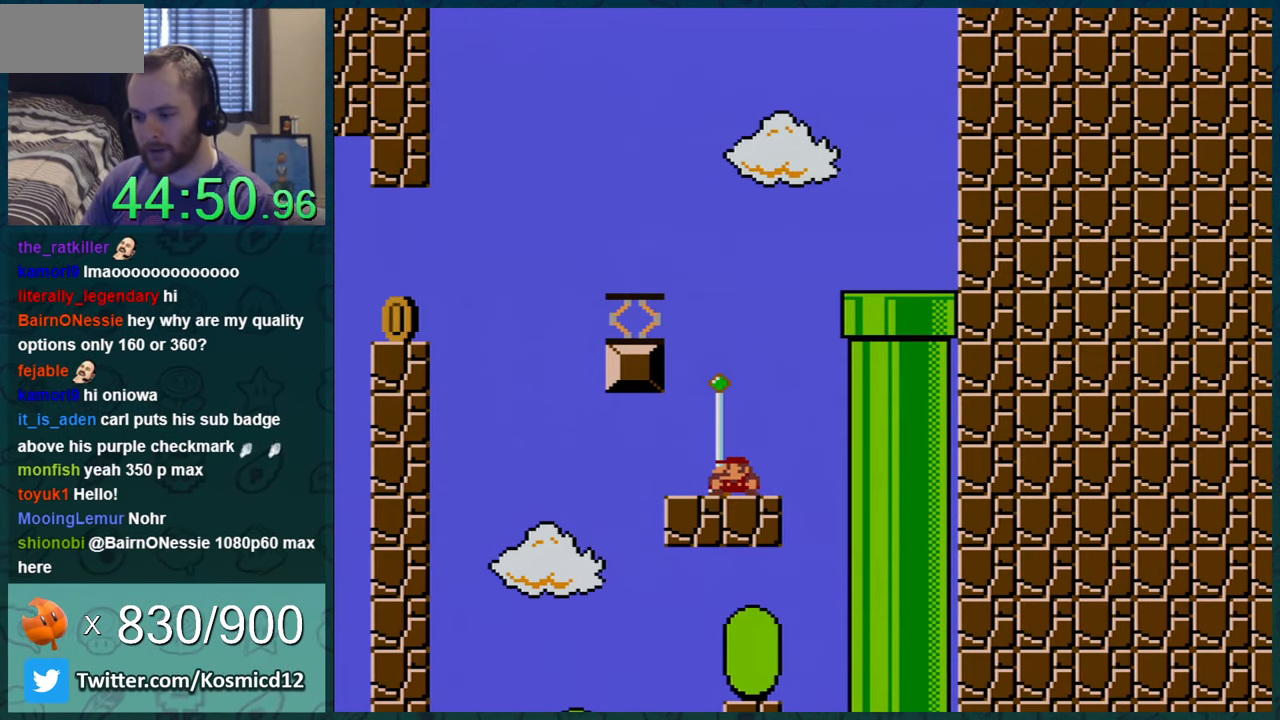
{"buttons": ["Y", "DPAD_DOWN"], "events": [[267, "DPAD_DOWN", "up"], [367, "DPAD_DOWN", "down"], [434, "DPAD_DOWN", "up"], [501, "DPAD_DOWN", "down"]]}
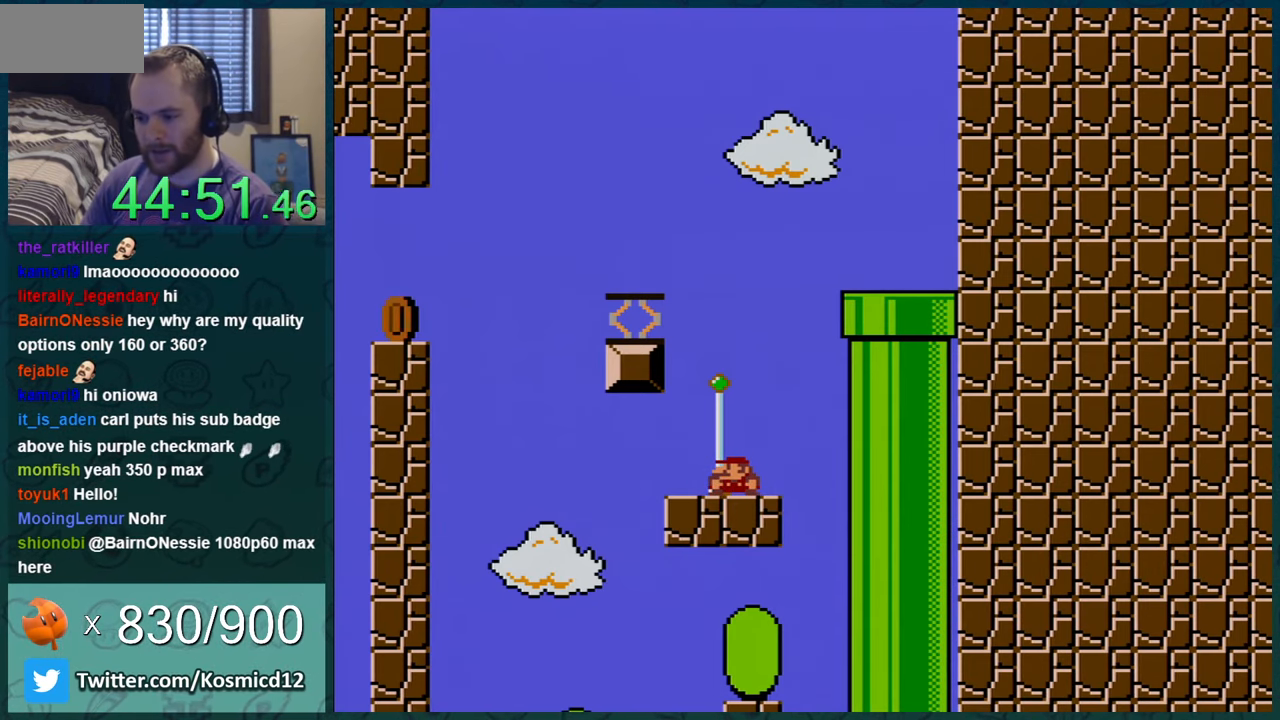
{"buttons": ["Y", "DPAD_DOWN"], "events": [[116, "DPAD_DOWN", "up"], [183, "DPAD_DOWN", "down"]]}
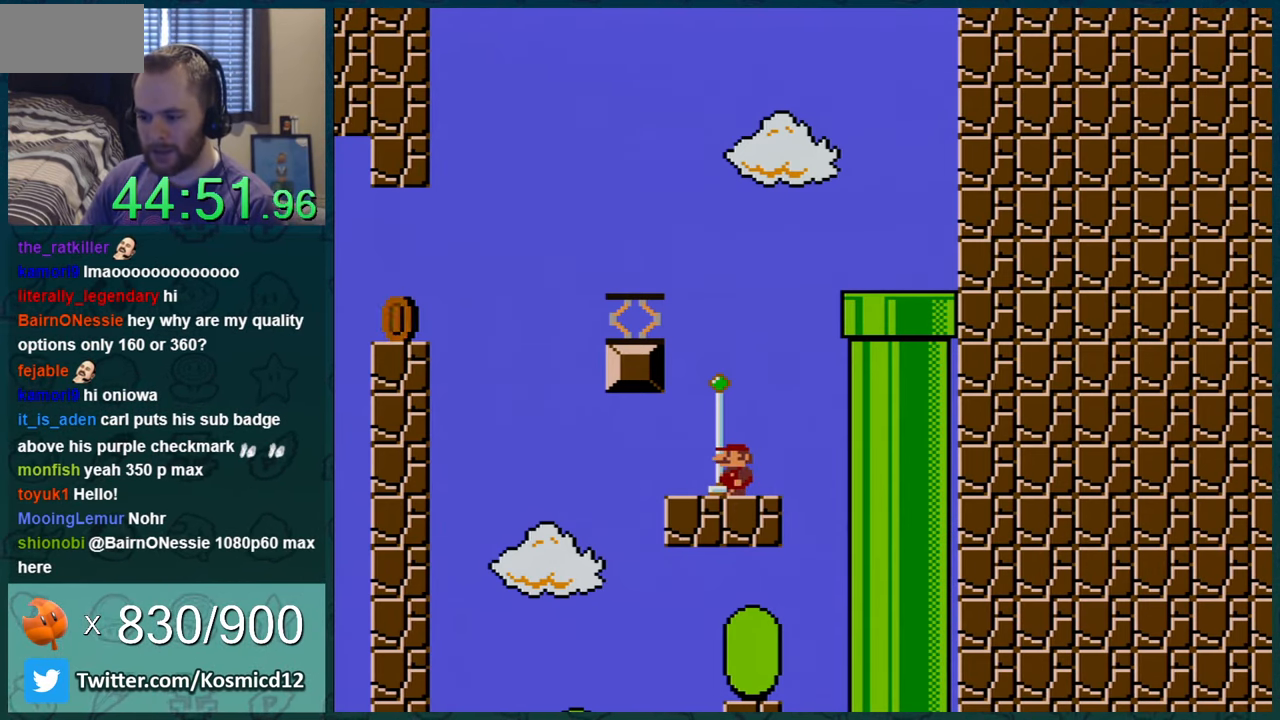
{"buttons": ["Y", "DPAD_DOWN"], "events": [[17, "DPAD_DOWN", "up"], [267, "DPAD_DOWN", "down"]]}
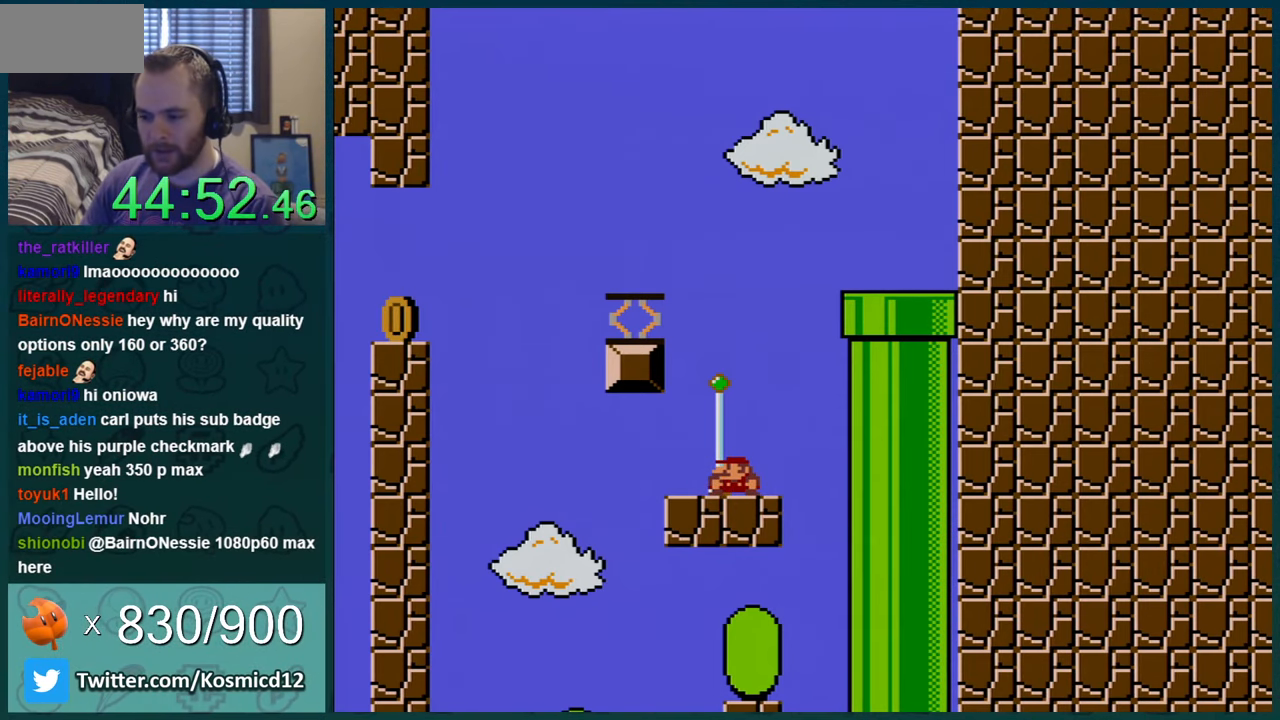
{"buttons": ["Y", "DPAD_DOWN"], "events": []}
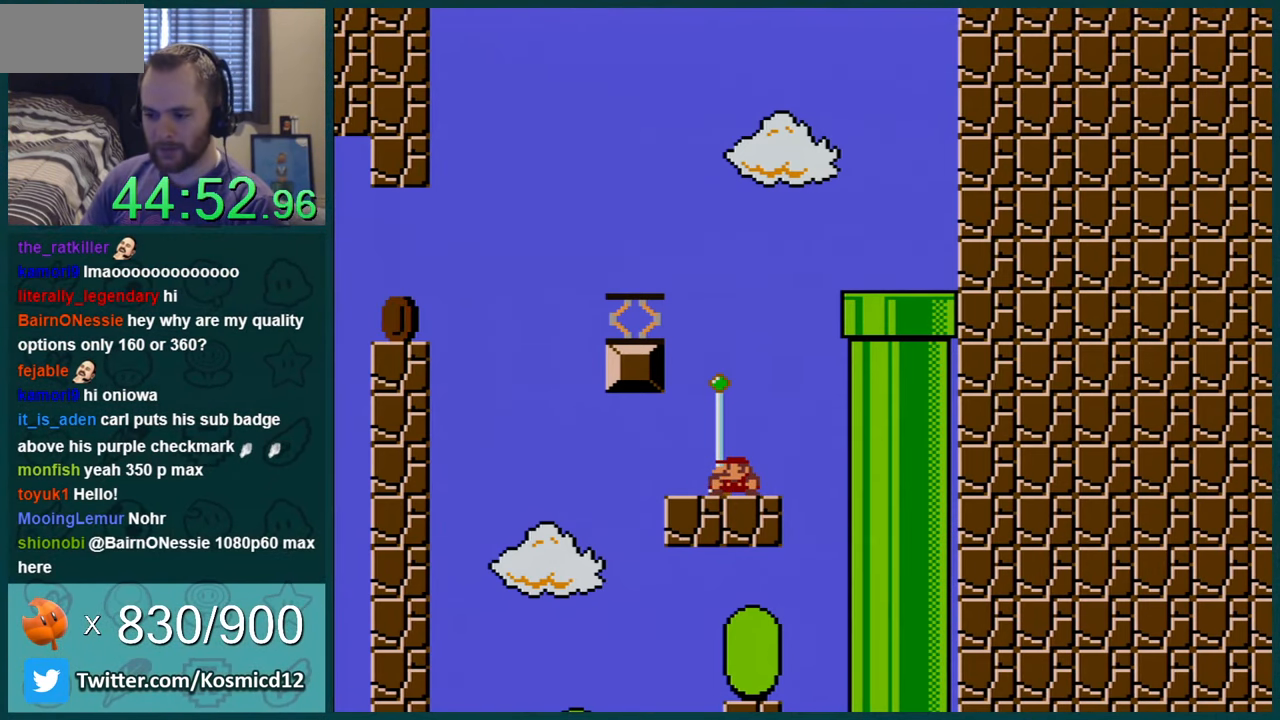
{"buttons": ["Y", "DPAD_DOWN"], "events": []}
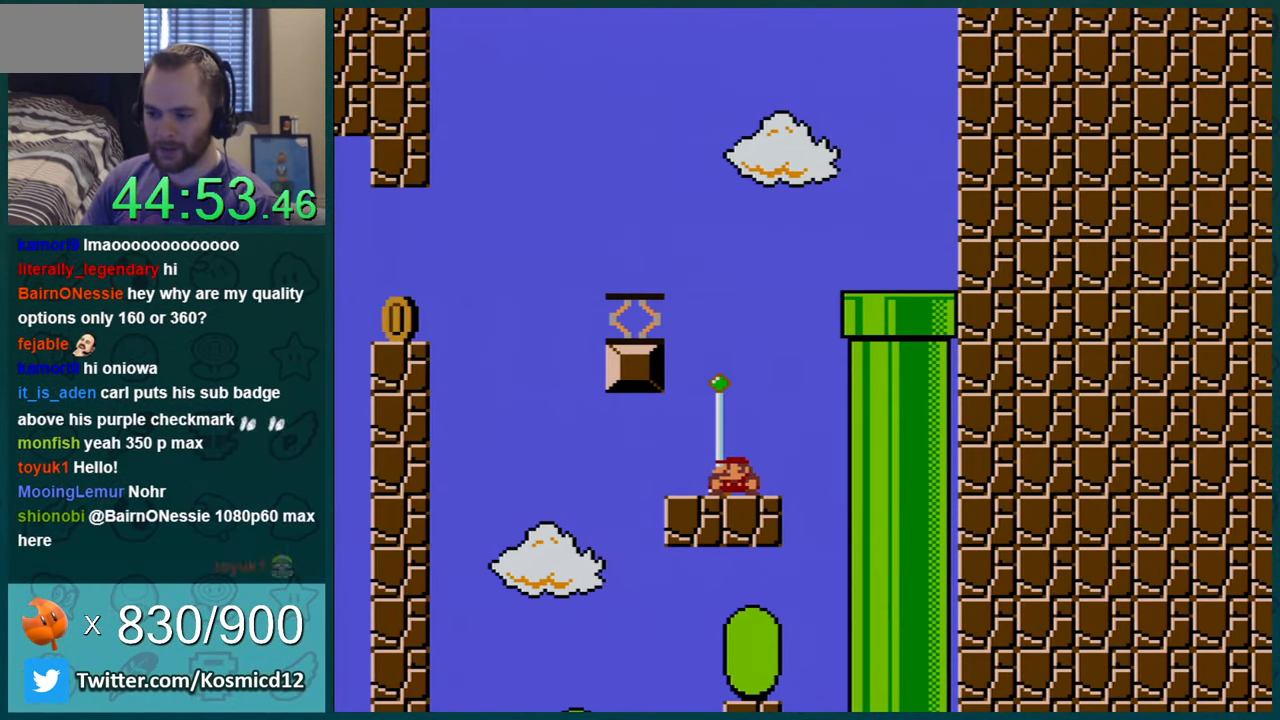
{"buttons": ["B", "Y", "DPAD_DOWN"], "events": [[484, "B", "down"]]}
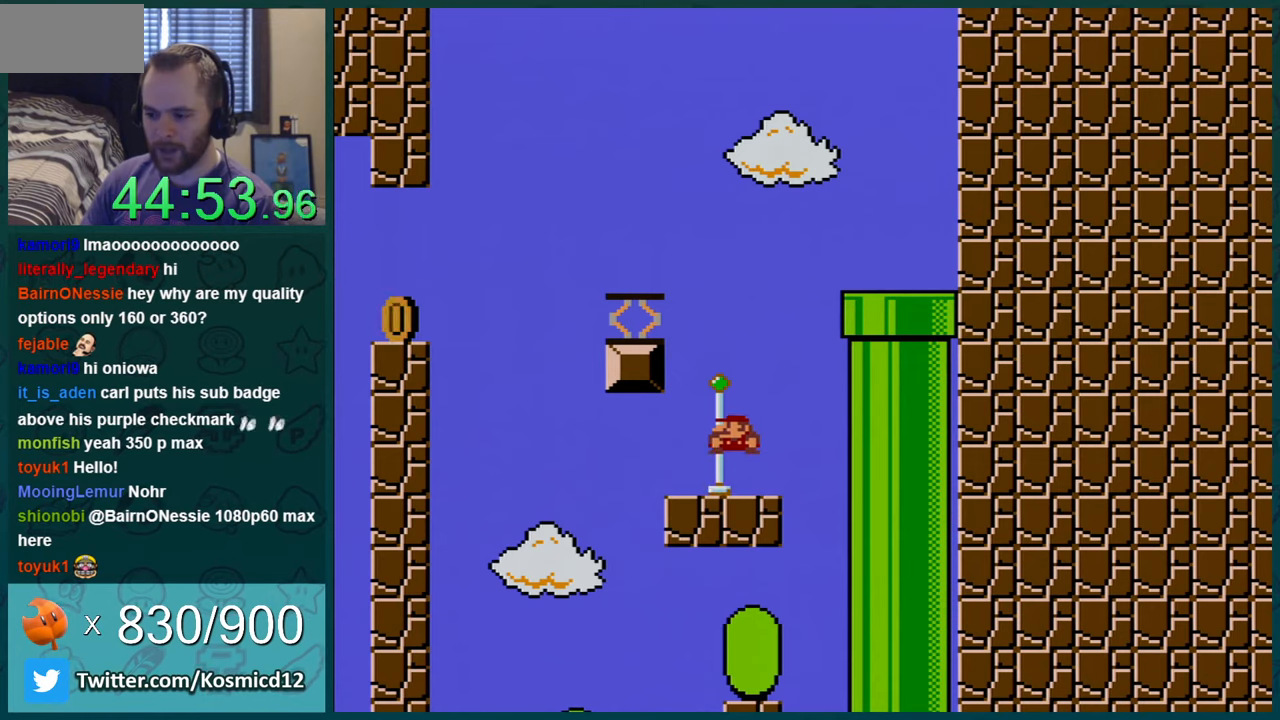
{"buttons": ["Y"], "events": [[51, "B", "up"], [167, "DPAD_RIGHT", "down"], [234, "DPAD_RIGHT", "up"], [384, "DPAD_DOWN", "up"]]}
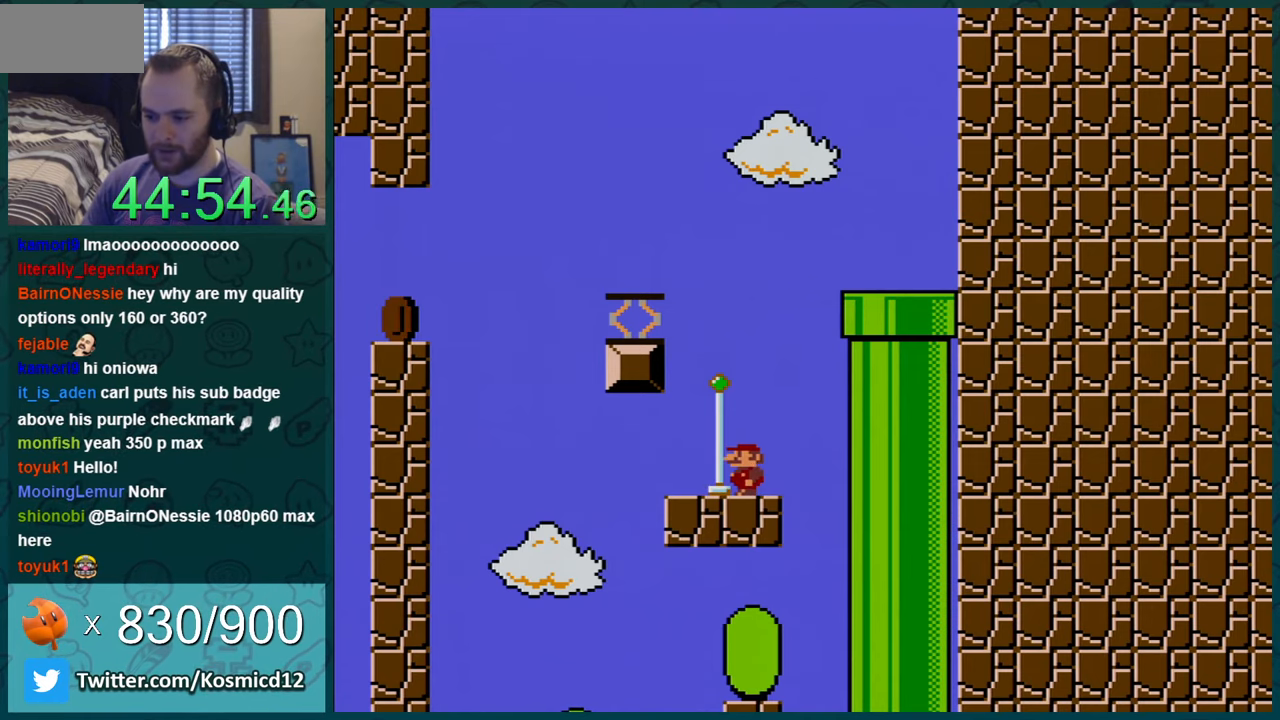
{"buttons": ["Y", "DPAD_DOWN"], "events": [[167, "DPAD_DOWN", "down"]]}
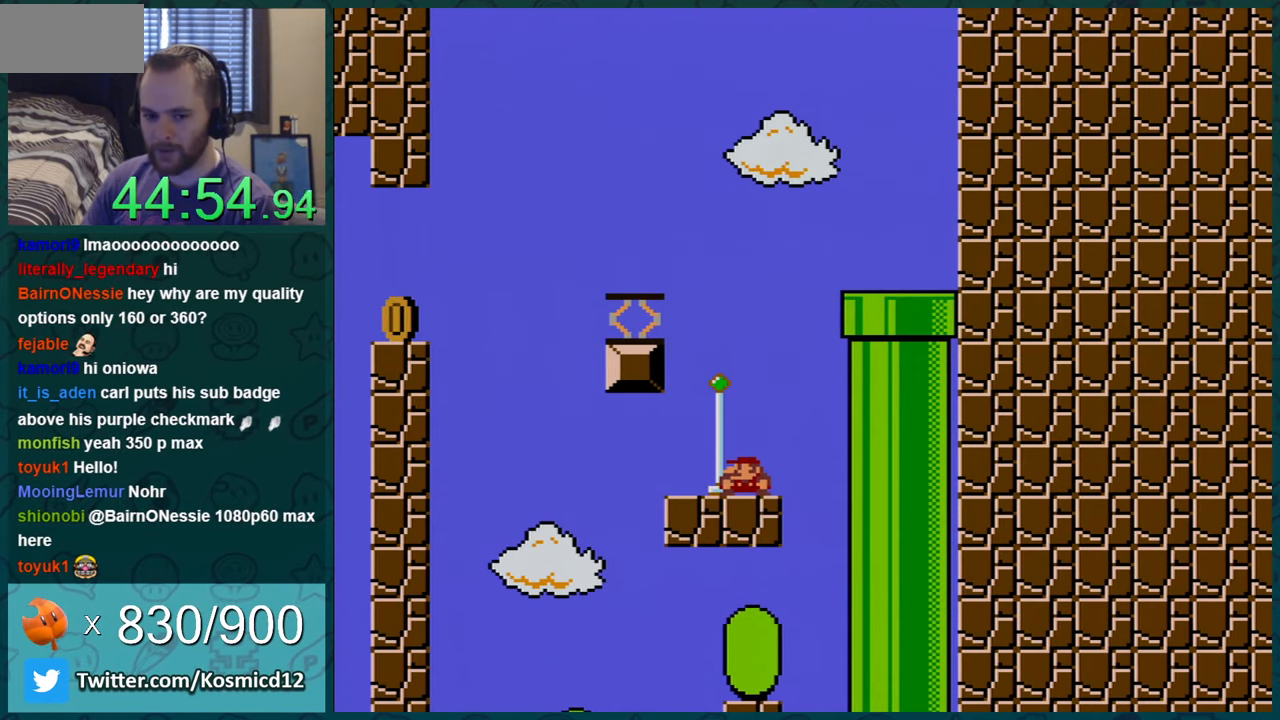
{"buttons": ["Y"], "events": [[133, "DPAD_DOWN", "up"]]}
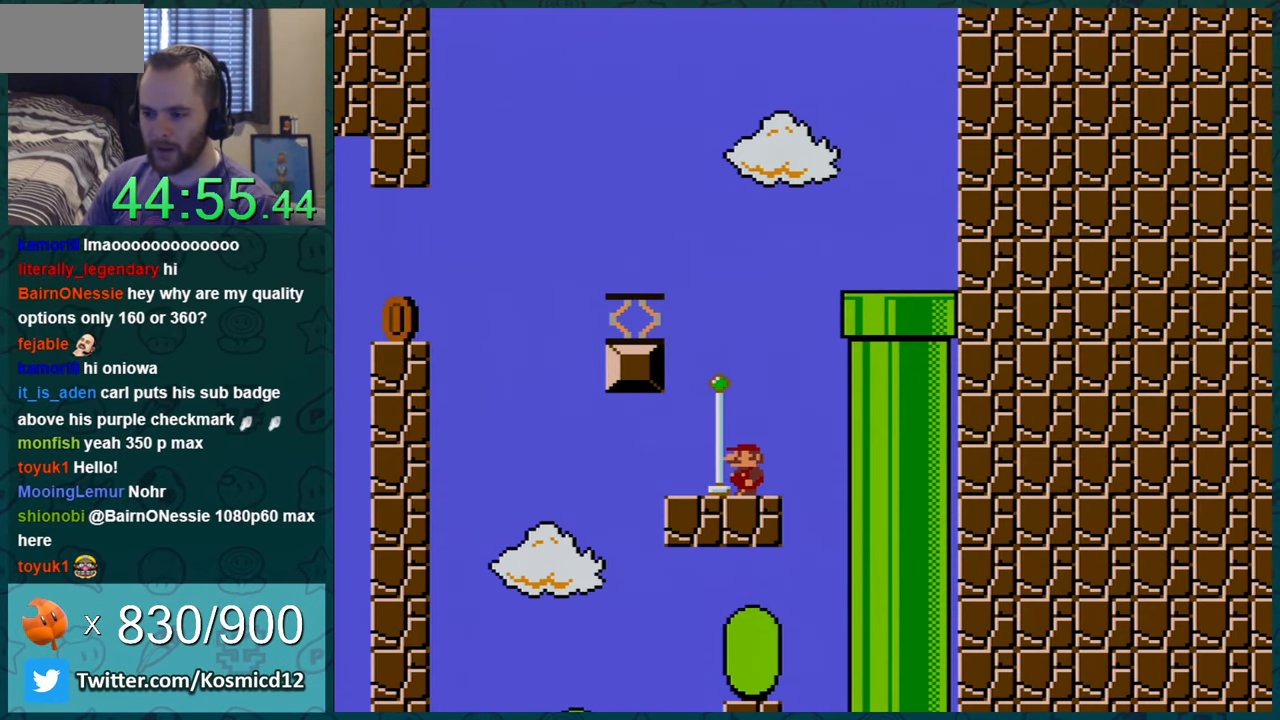
{"buttons": ["Y"], "events": []}
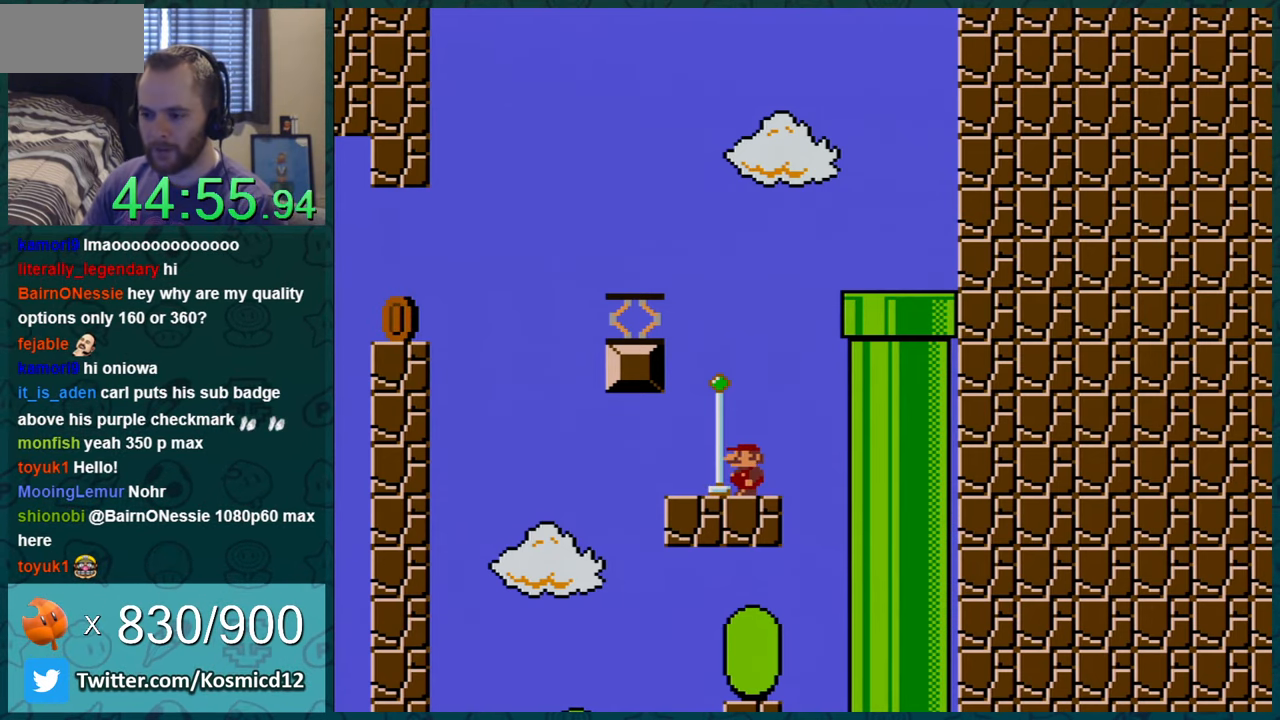
{"buttons": ["B", "Y", "DPAD_LEFT"], "events": [[67, "DPAD_LEFT", "down"], [150, "B", "down"]]}
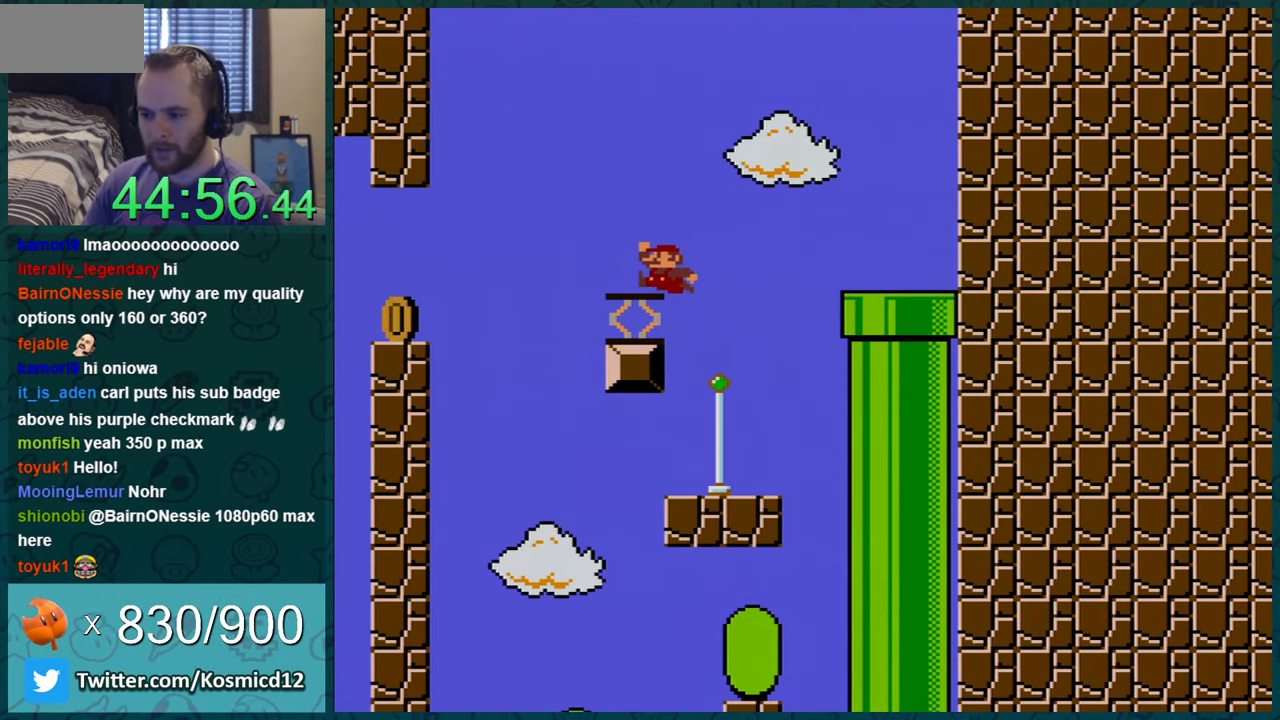
{"buttons": ["B", "Y", "DPAD_LEFT"], "events": [[117, "B", "up"], [301, "B", "down"]]}
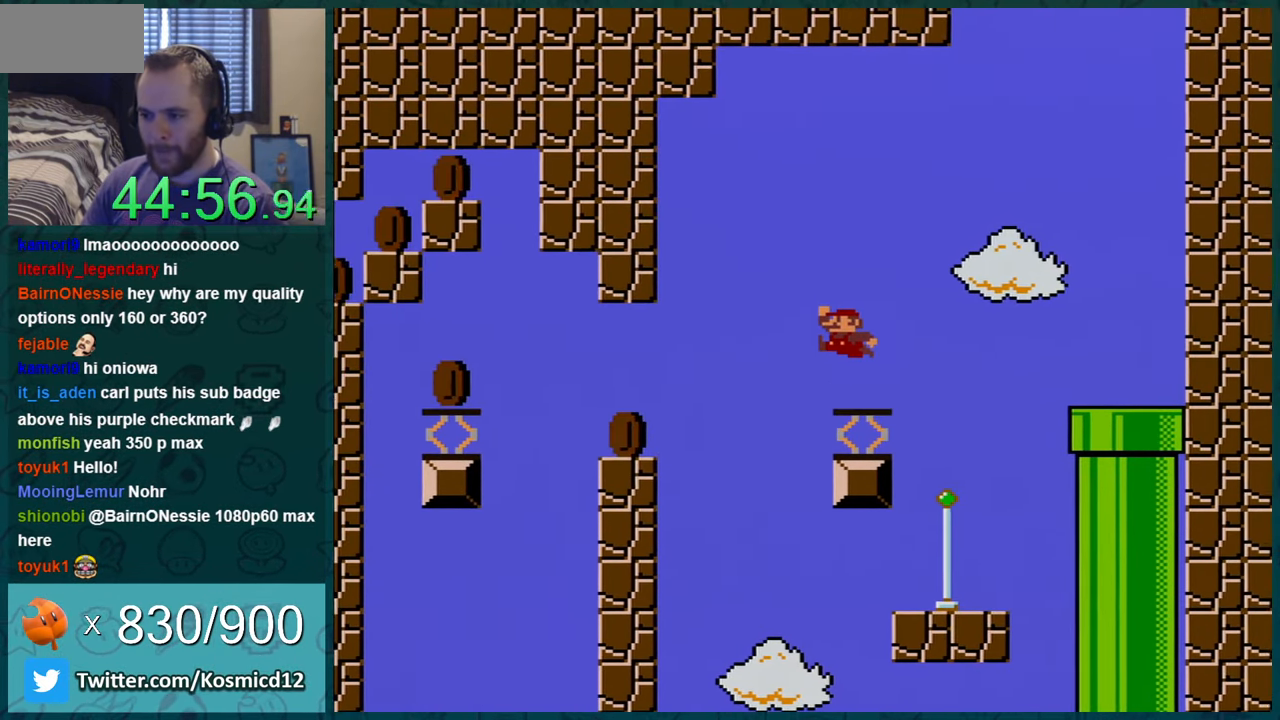
{"buttons": ["B", "Y", "DPAD_LEFT"], "events": []}
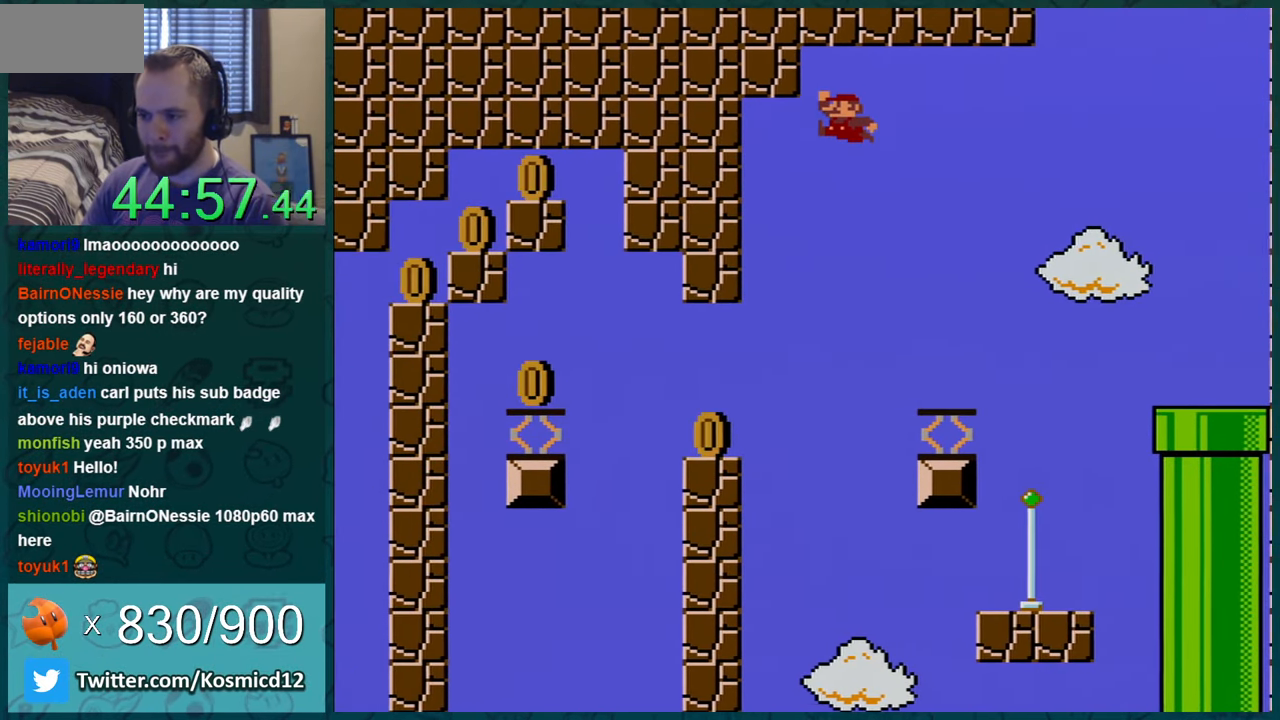
{"buttons": ["Y", "DPAD_LEFT"], "events": [[351, "B", "up"]]}
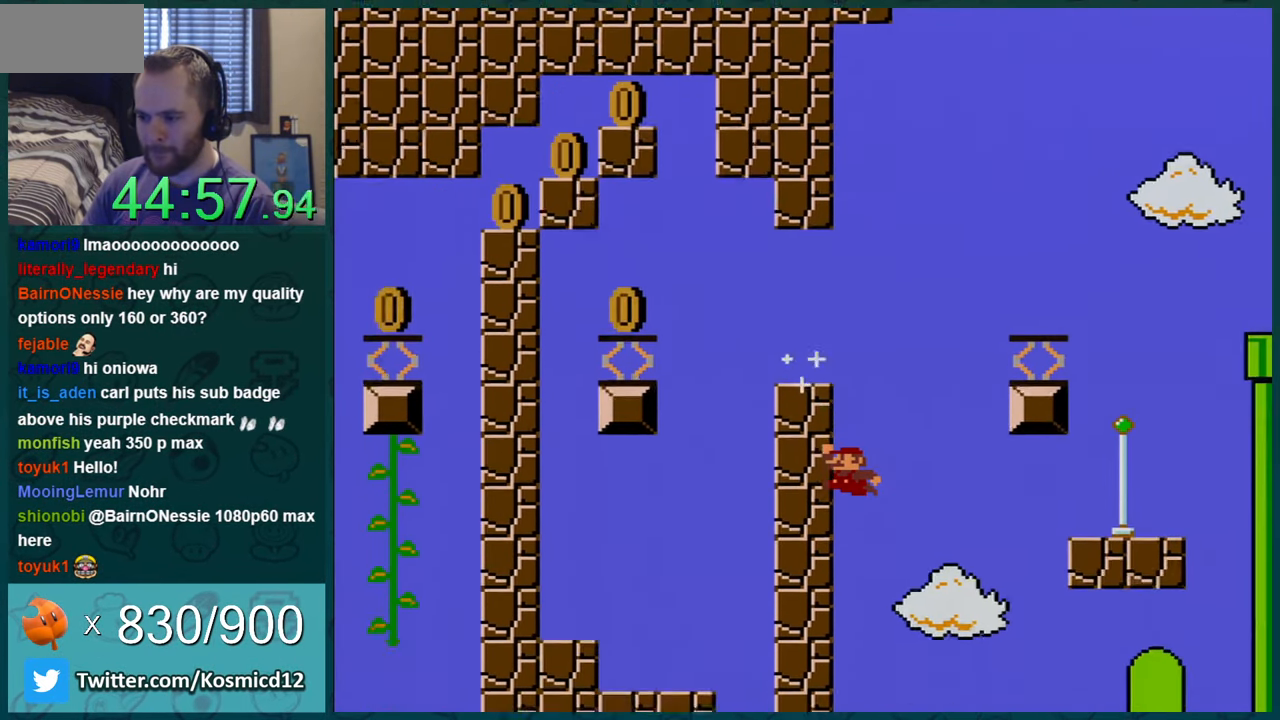
{"buttons": ["Y", "DPAD_RIGHT"], "events": [[333, "DPAD_LEFT", "up"], [367, "DPAD_RIGHT", "down"]]}
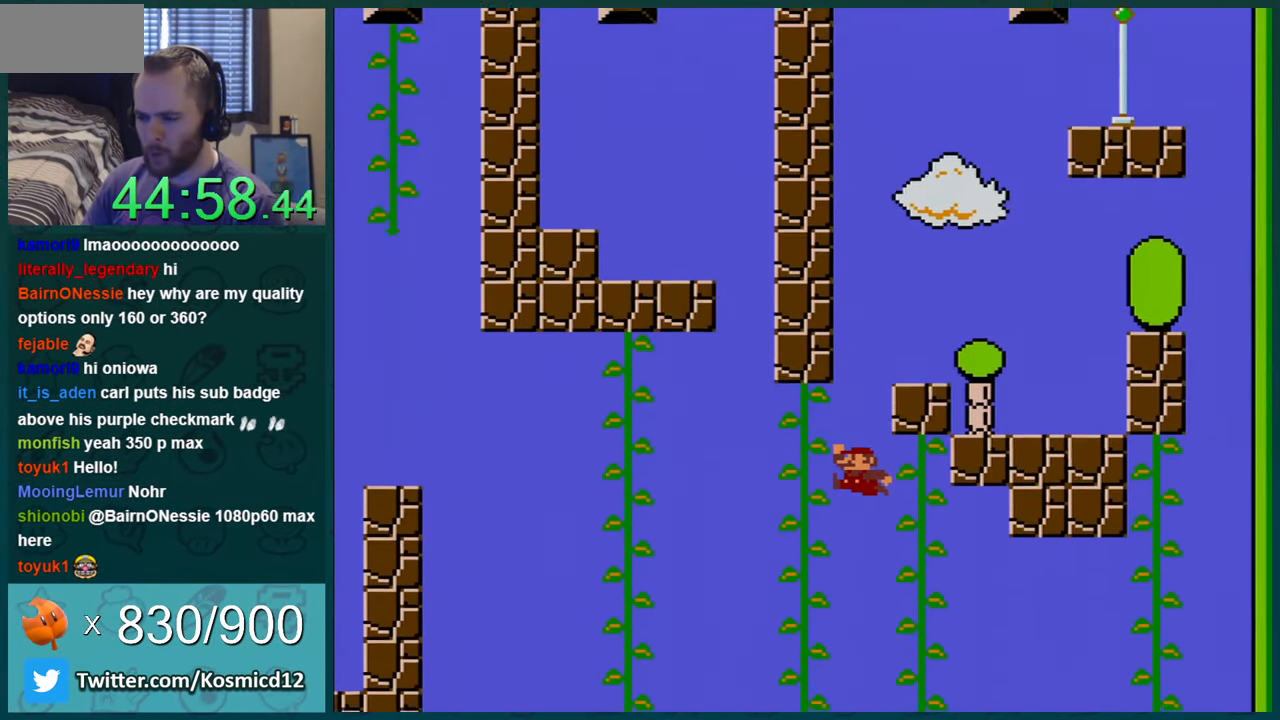
{"buttons": ["Y"], "events": [[267, "DPAD_RIGHT", "up"], [267, "DPAD_UP", "down"], [500, "DPAD_UP", "up"]]}
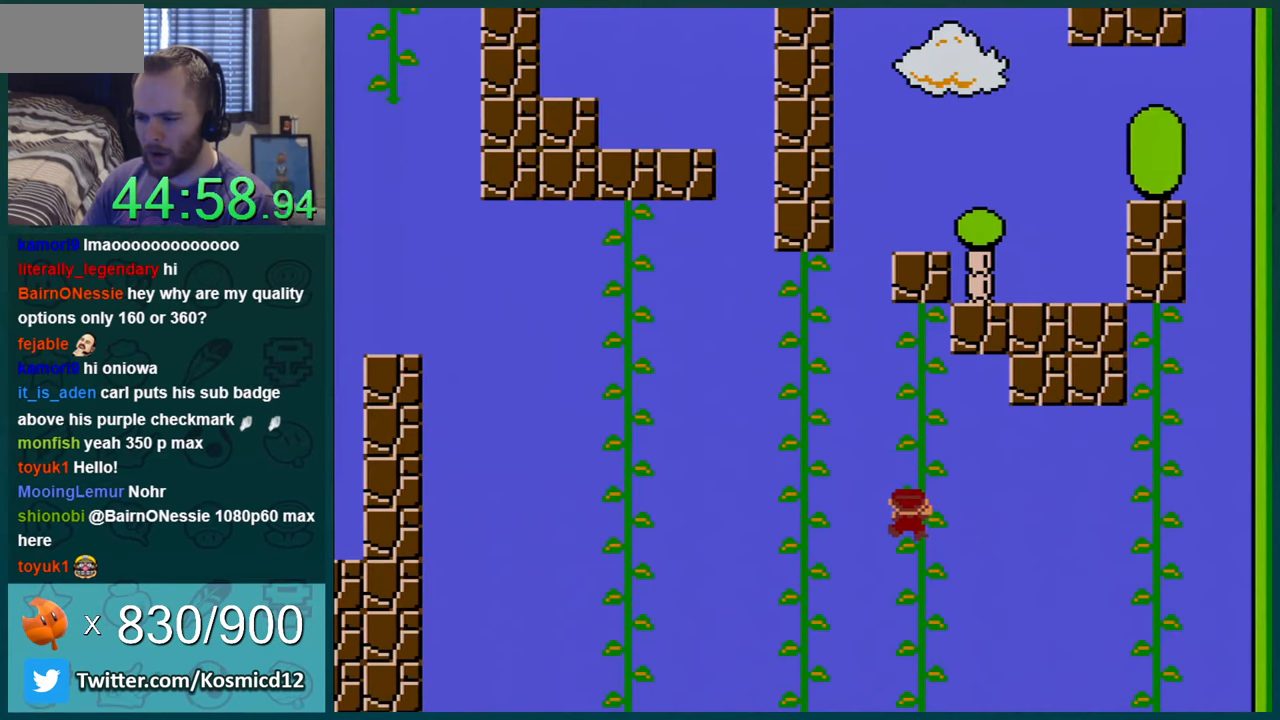
{"buttons": ["Y"], "events": []}